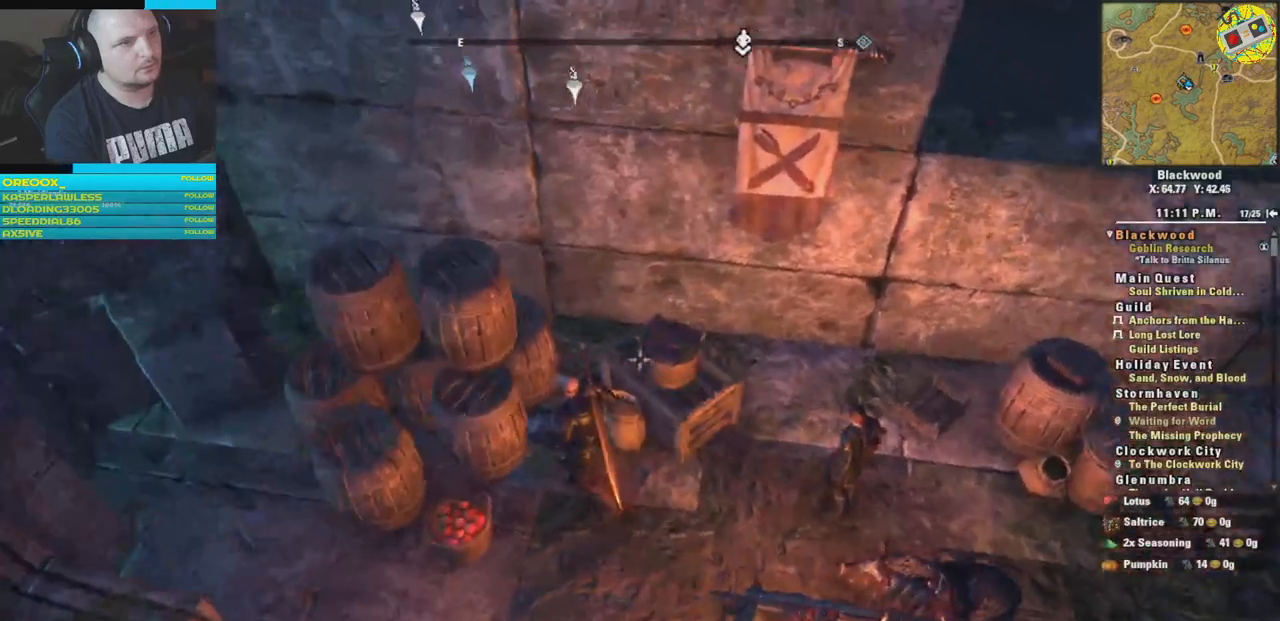
Gameplay with a controller (Xbox layout); each line is a JSON object with the inputs held at the frame after it. "events" lists button and stick changes between this image and that frame as [ms after this image, input, new state], when the widget could be followed in between.
{"buttons": [], "left_stick": "center", "right_stick": "center", "events": [[234, "left_stick", "down-left"], [251, "right_stick", "down-left"], [367, "right_stick", "down"], [401, "left_stick", "center"], [467, "right_stick", "center"]]}
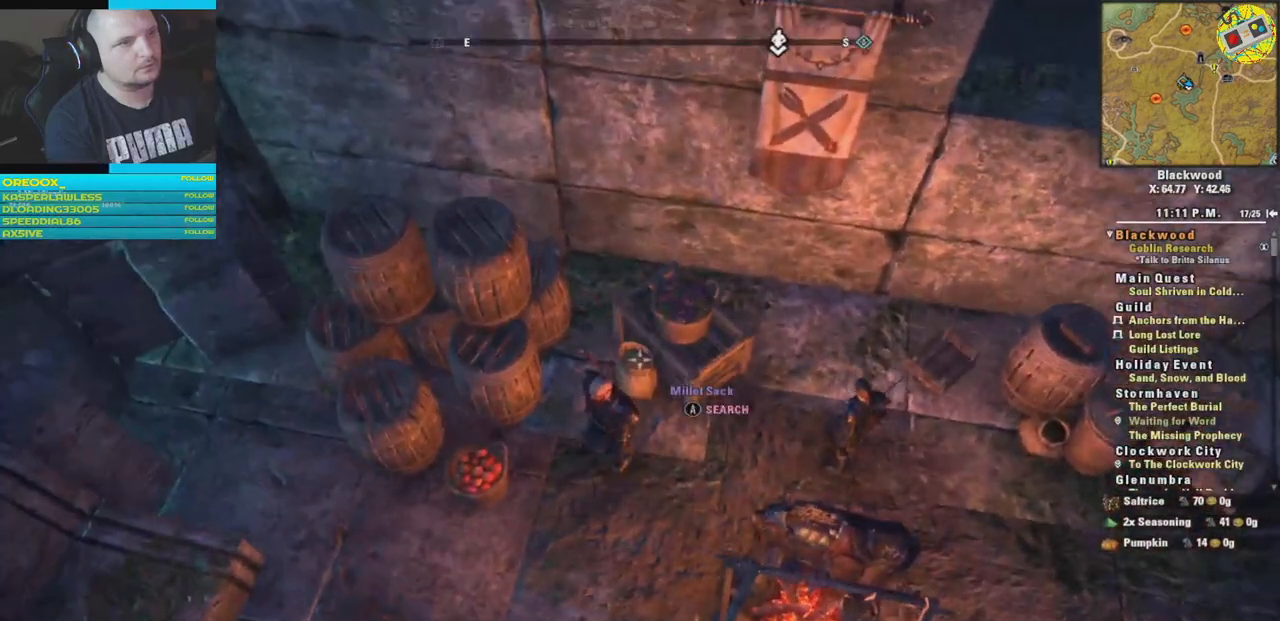
{"buttons": [], "left_stick": "center", "right_stick": "center", "events": [[283, "A", "down"], [367, "A", "up"]]}
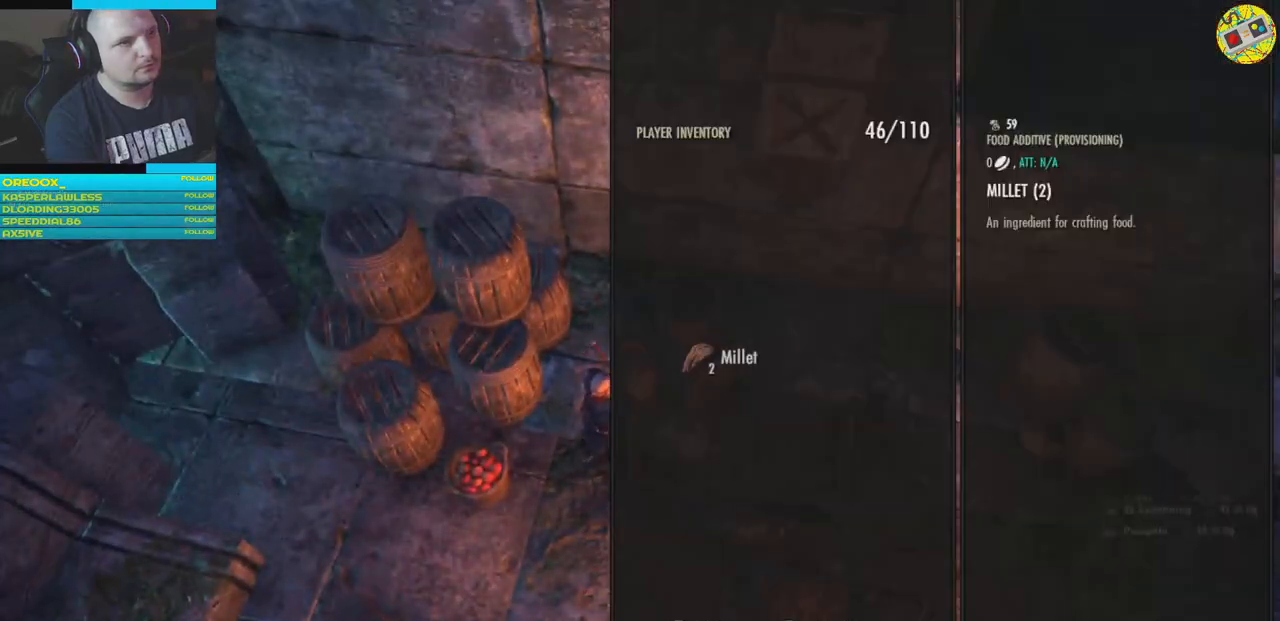
{"buttons": ["A"], "left_stick": "center", "right_stick": "center", "events": [[417, "A", "down"]]}
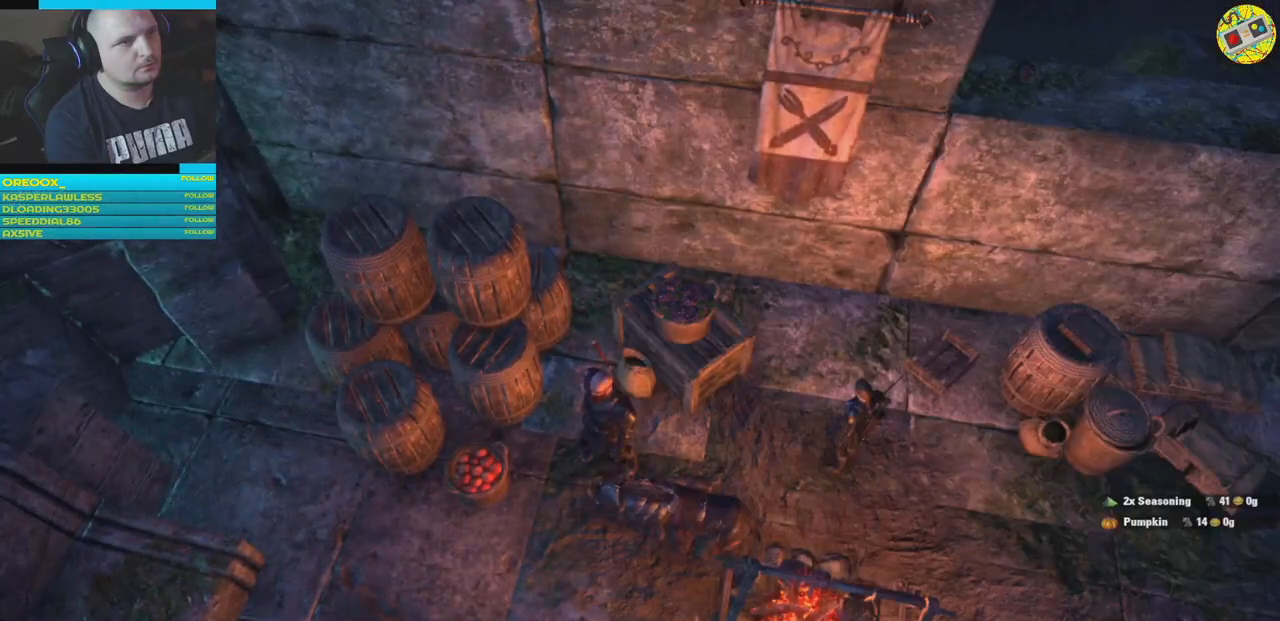
{"buttons": [], "left_stick": "down-left", "right_stick": "left", "events": [[16, "A", "up"], [233, "right_stick", "left"], [367, "left_stick", "down-left"]]}
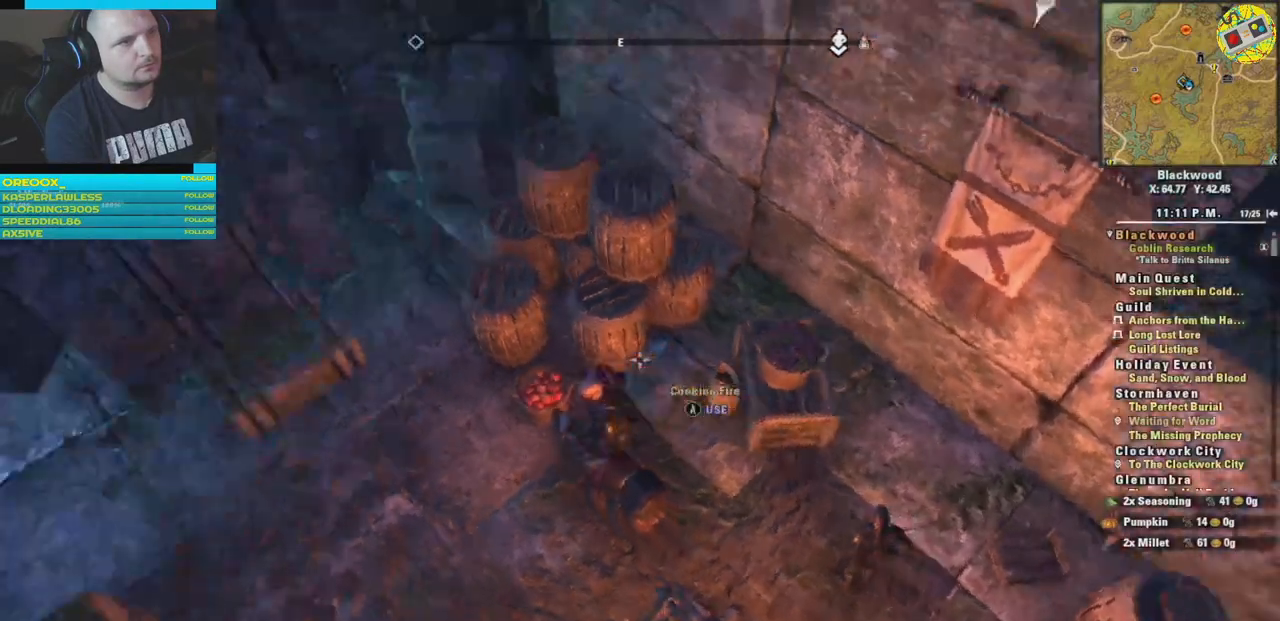
{"buttons": [], "left_stick": "center", "right_stick": "down-left", "events": [[67, "left_stick", "center"], [317, "left_stick", "down-left"], [317, "right_stick", "down-left"], [501, "left_stick", "center"]]}
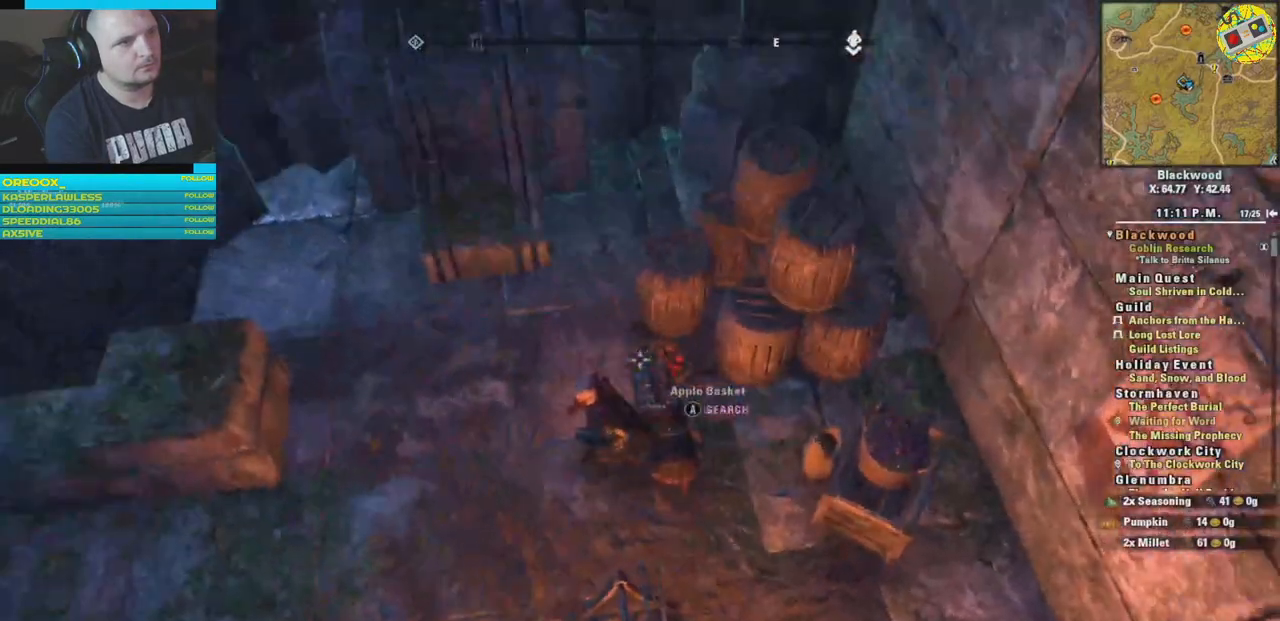
{"buttons": [], "left_stick": "center", "right_stick": "center", "events": [[50, "right_stick", "center"], [167, "A", "down"], [267, "A", "up"]]}
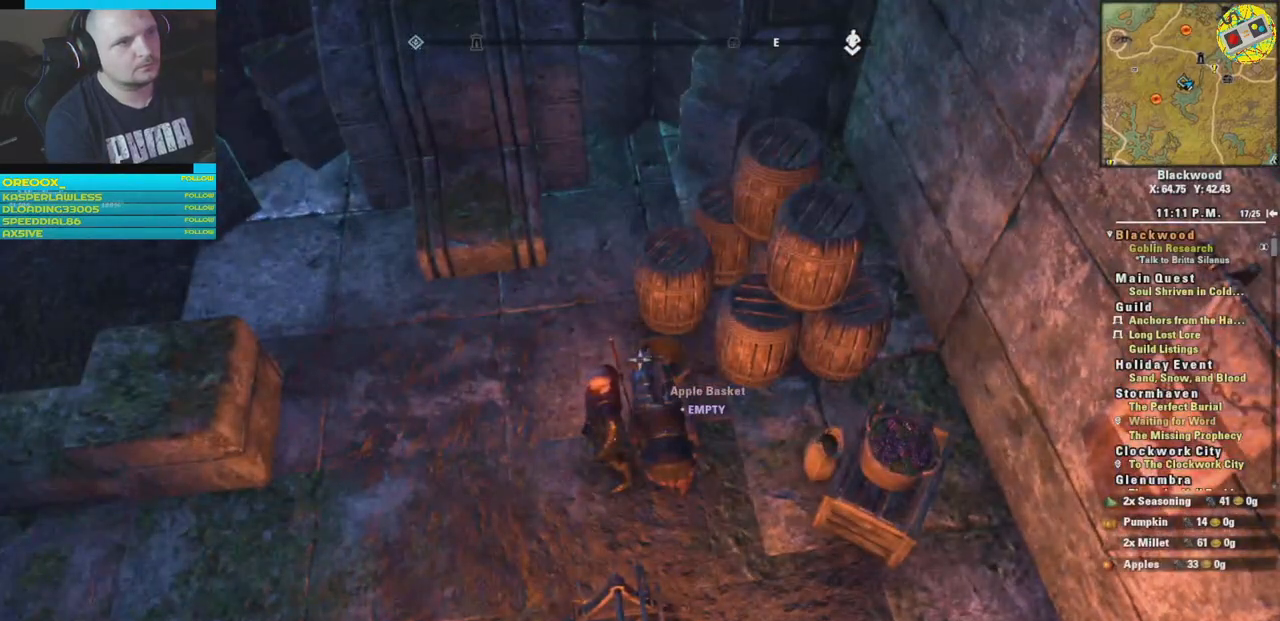
{"buttons": [], "left_stick": "up", "right_stick": "up", "events": [[217, "right_stick", "up-right"], [334, "left_stick", "up"], [434, "right_stick", "up"]]}
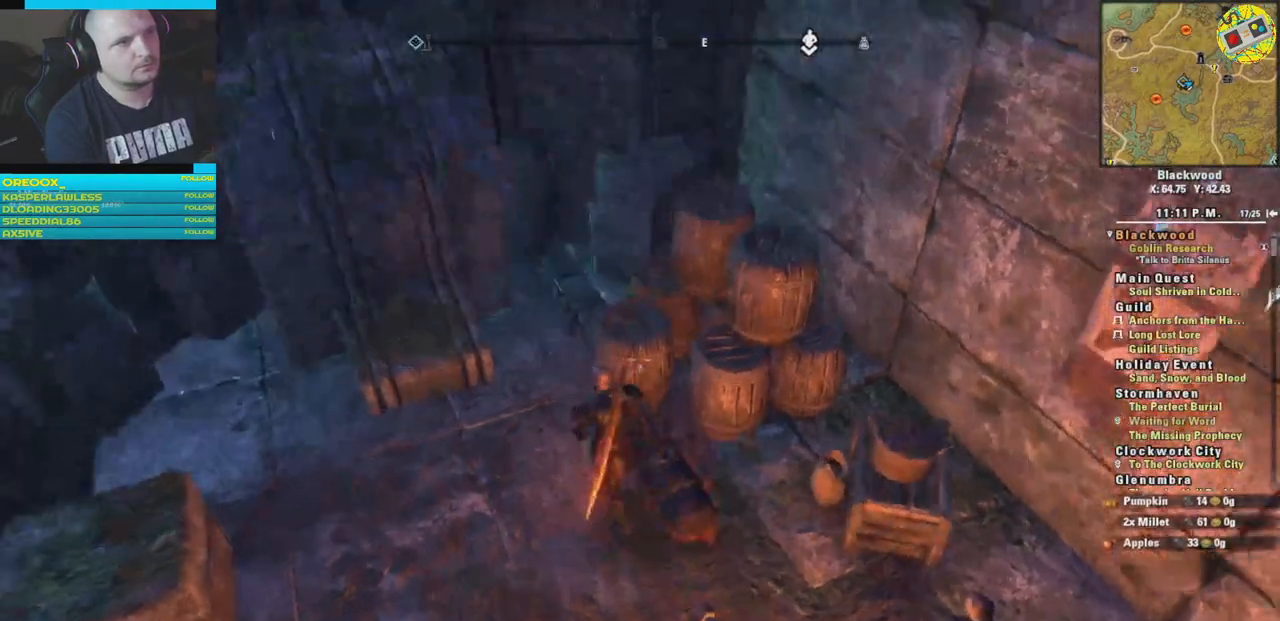
{"buttons": [], "left_stick": "center", "right_stick": "left", "events": [[33, "right_stick", "center"], [50, "left_stick", "center"], [417, "right_stick", "left"]]}
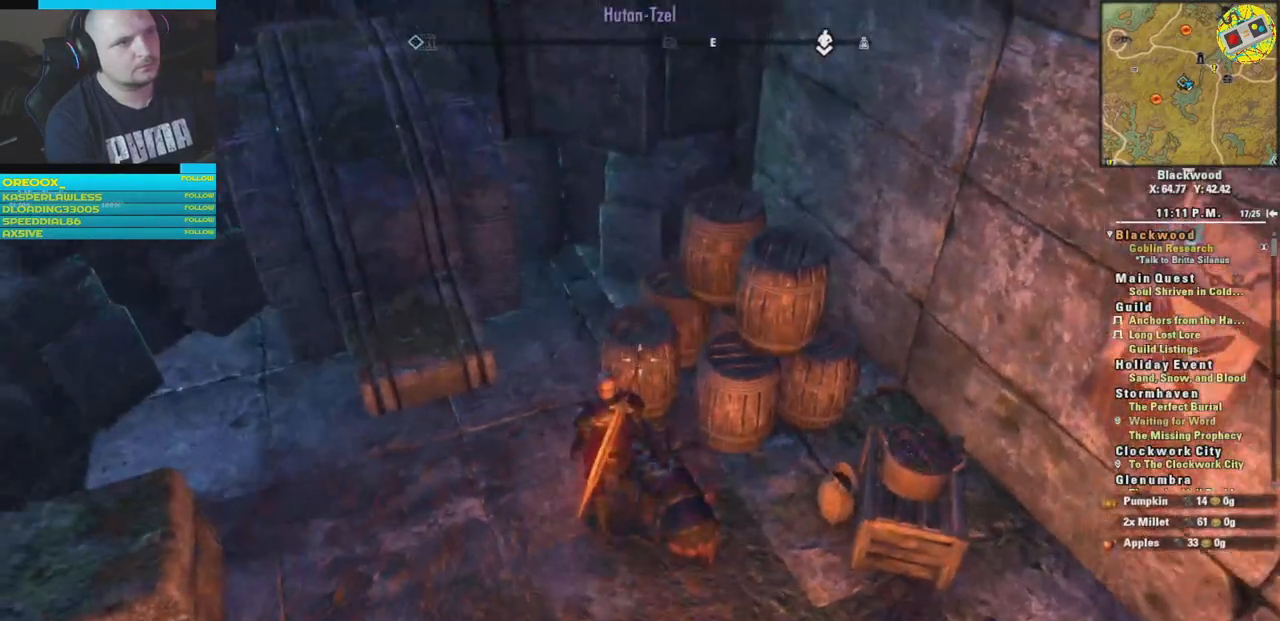
{"buttons": [], "left_stick": "left", "right_stick": "left", "events": [[117, "left_stick", "left"]]}
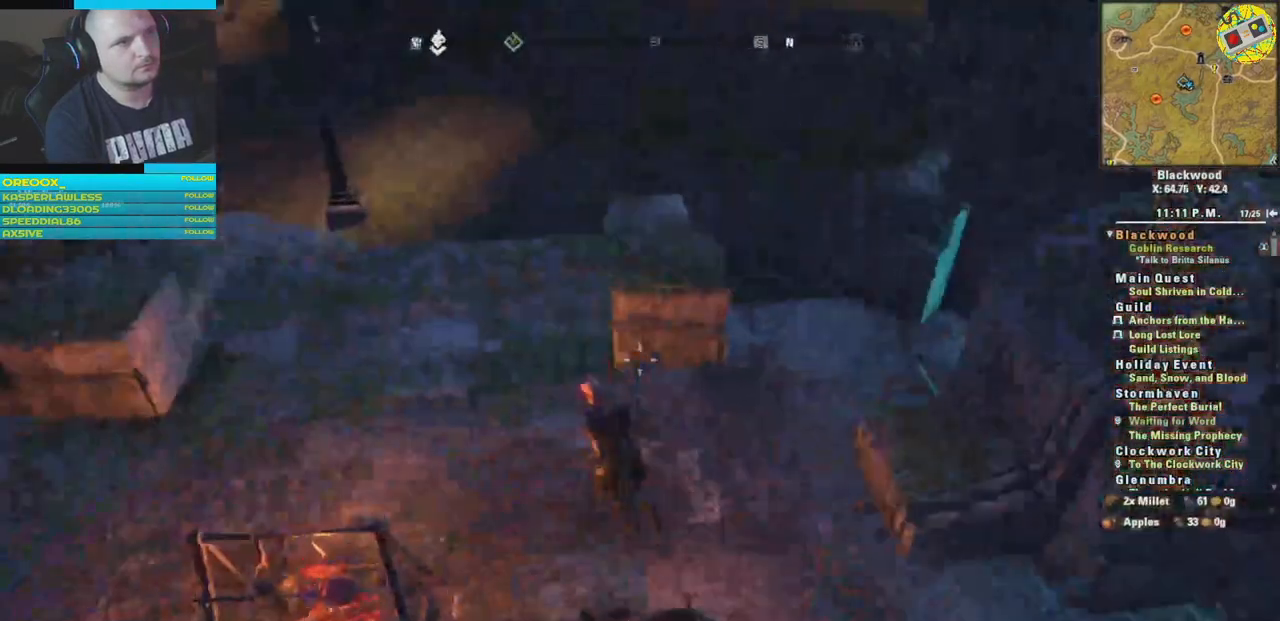
{"buttons": [], "left_stick": "up-left", "right_stick": "left"}
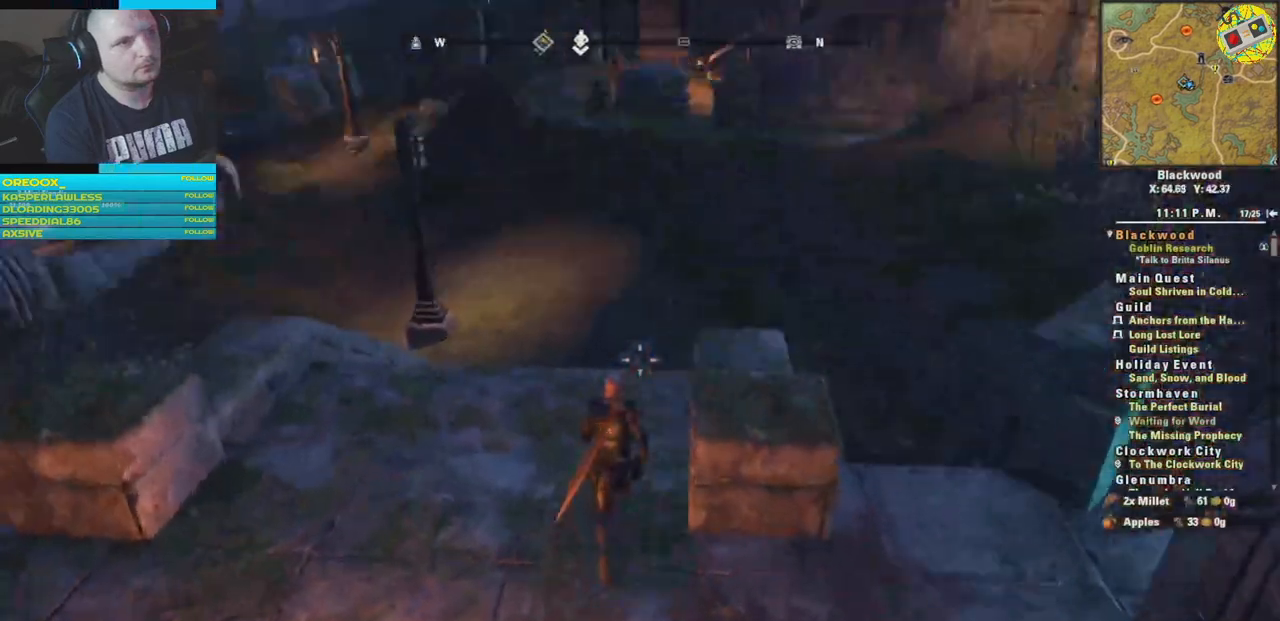
{"buttons": [], "left_stick": "up", "right_stick": "center", "events": [[134, "right_stick", "center"], [184, "left_stick", "up"], [184, "right_stick", "right"], [251, "L3", "down"], [334, "right_stick", "center"], [401, "L3", "up"]]}
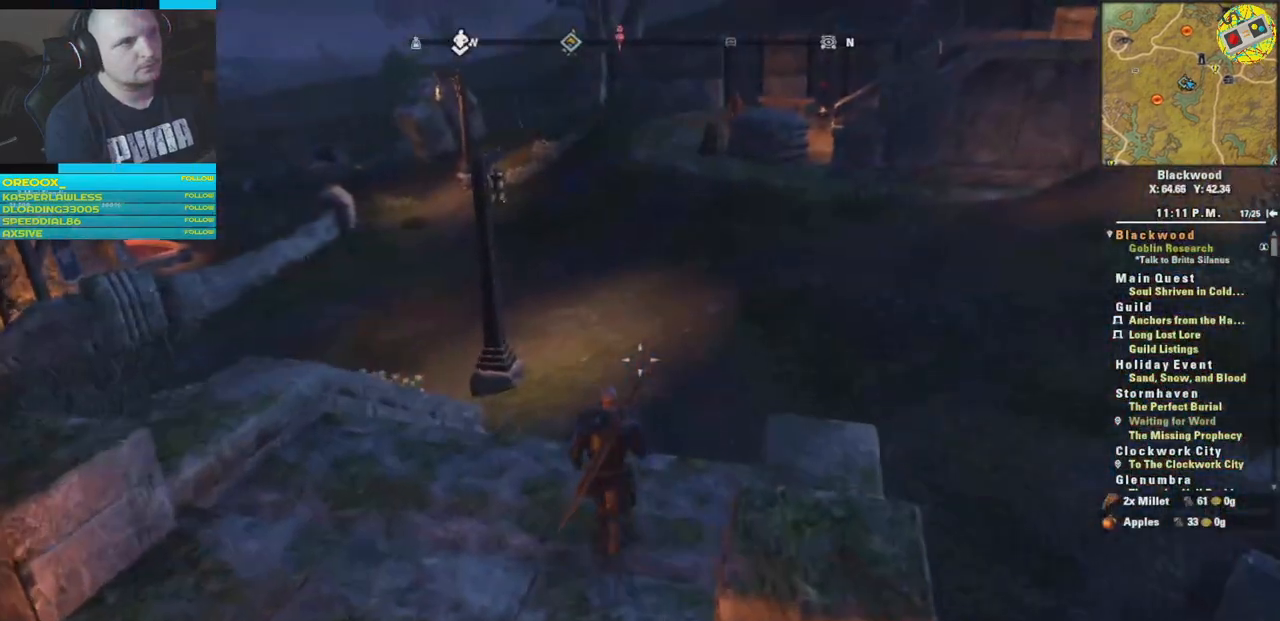
{"buttons": [], "left_stick": "up", "right_stick": "right", "events": [[417, "right_stick", "right"]]}
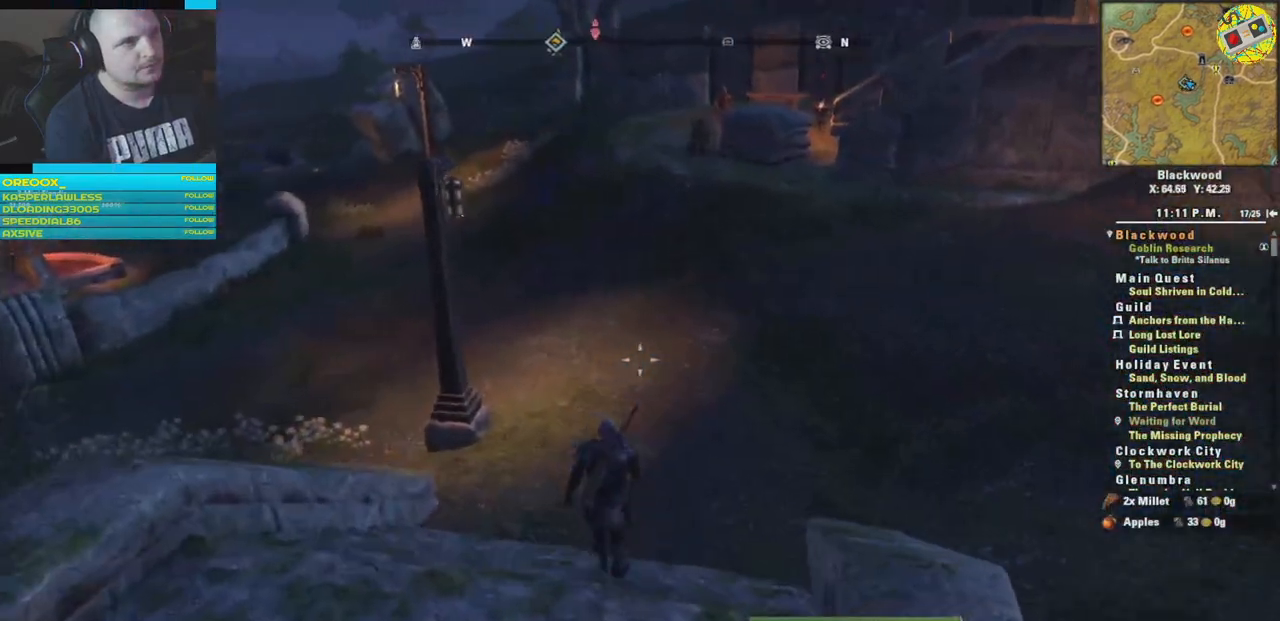
{"buttons": [], "left_stick": "up-left", "right_stick": "up-right", "events": [[166, "right_stick", "up-right"], [367, "left_stick", "up-left"]]}
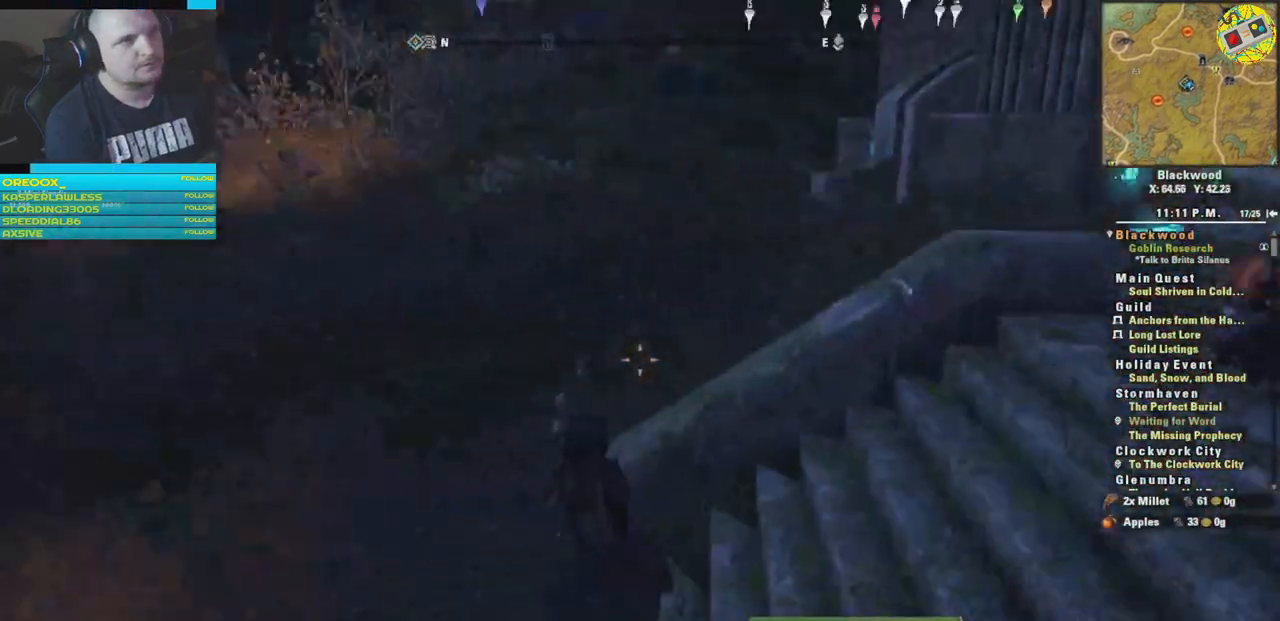
{"buttons": [], "left_stick": "up-left", "right_stick": "right", "events": [[84, "right_stick", "center"], [484, "right_stick", "right"]]}
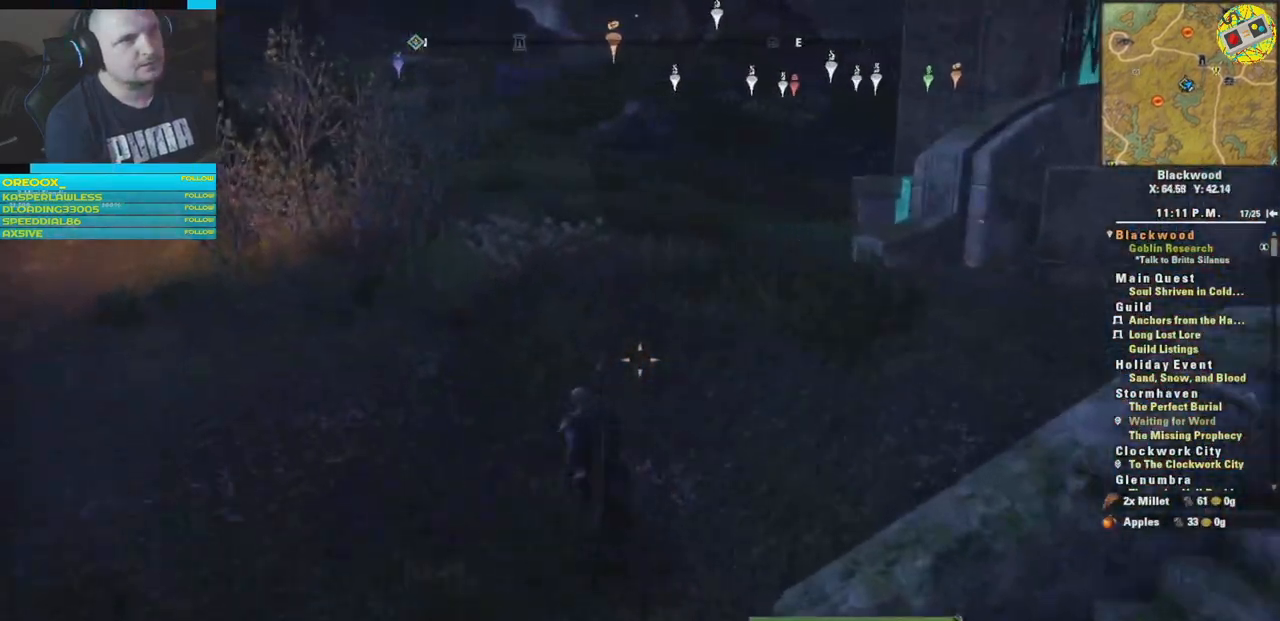
{"buttons": [], "left_stick": "up-left", "right_stick": "left"}
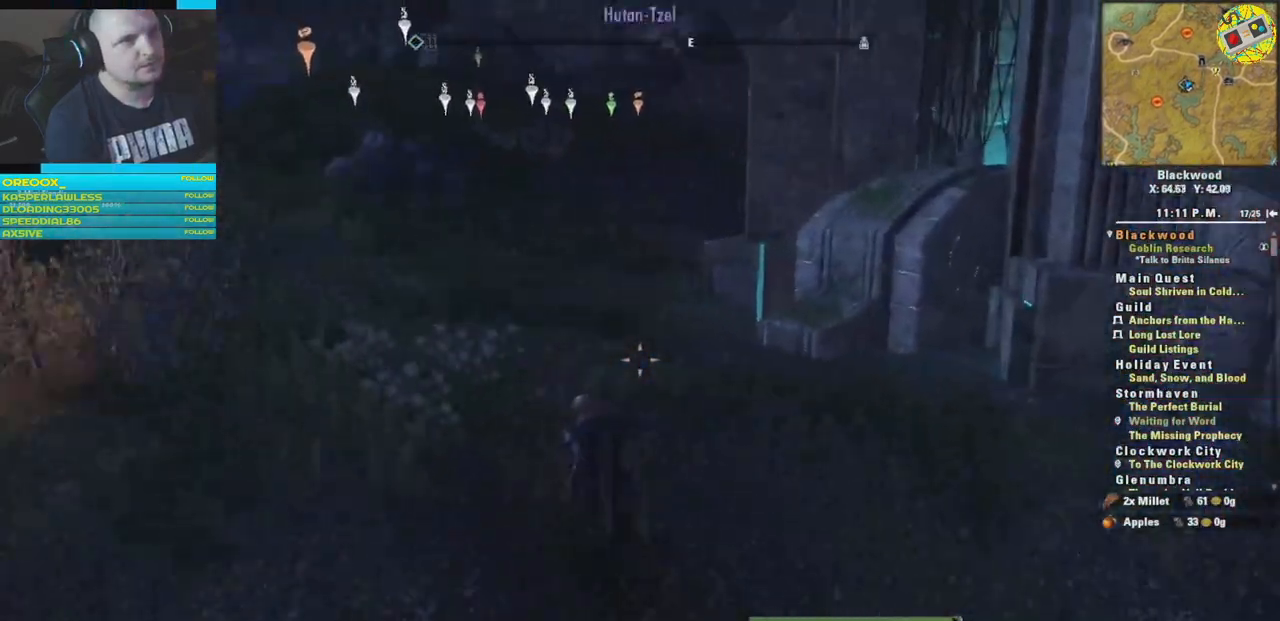
{"buttons": [], "left_stick": "up-left", "right_stick": "center", "events": [[417, "right_stick", "center"]]}
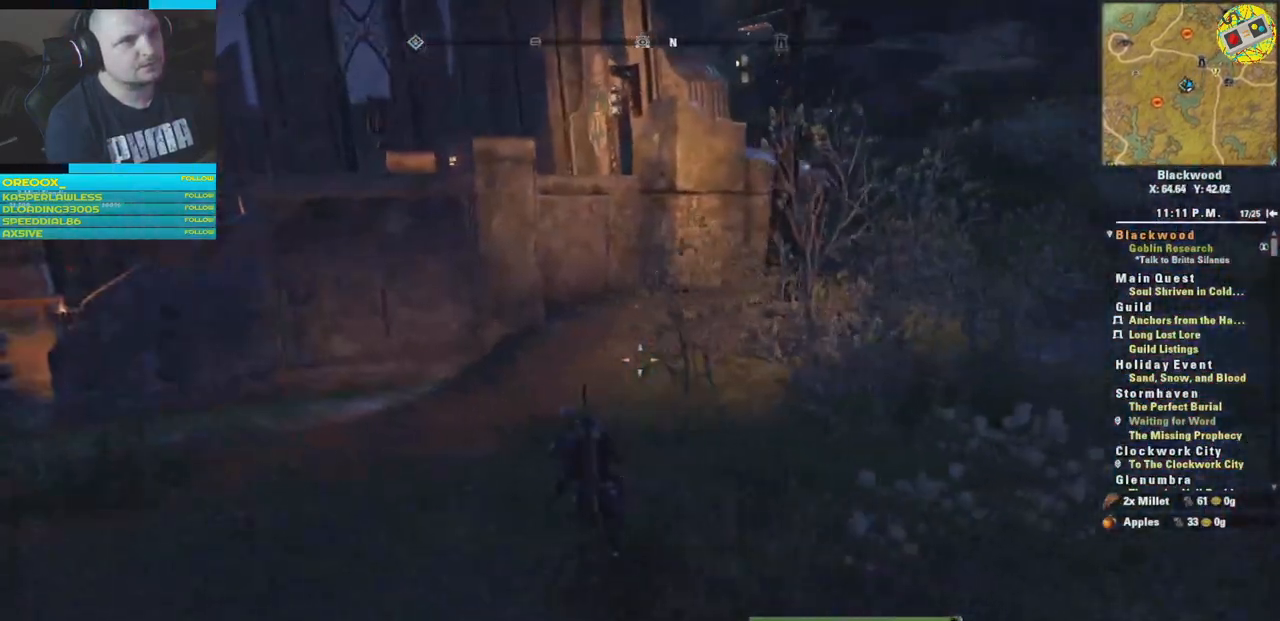
{"buttons": [], "left_stick": "up-left", "right_stick": "left", "events": [[450, "right_stick", "left"]]}
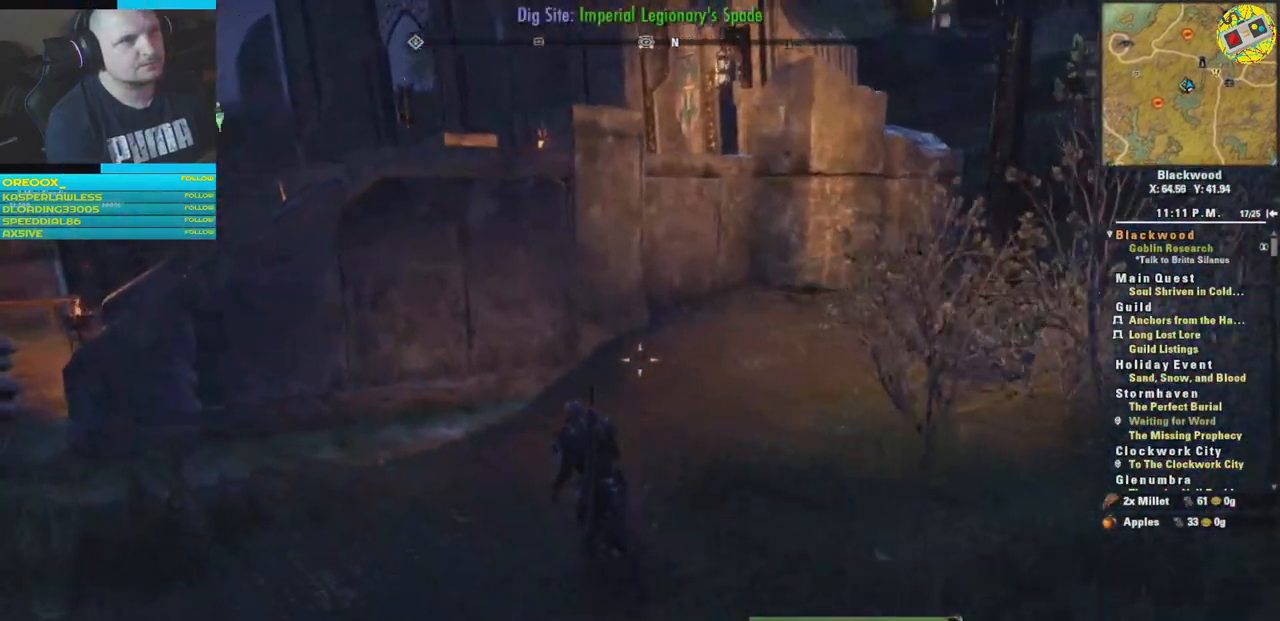
{"buttons": [], "left_stick": "up", "right_stick": "center", "events": [[267, "left_stick", "up"], [300, "right_stick", "center"]]}
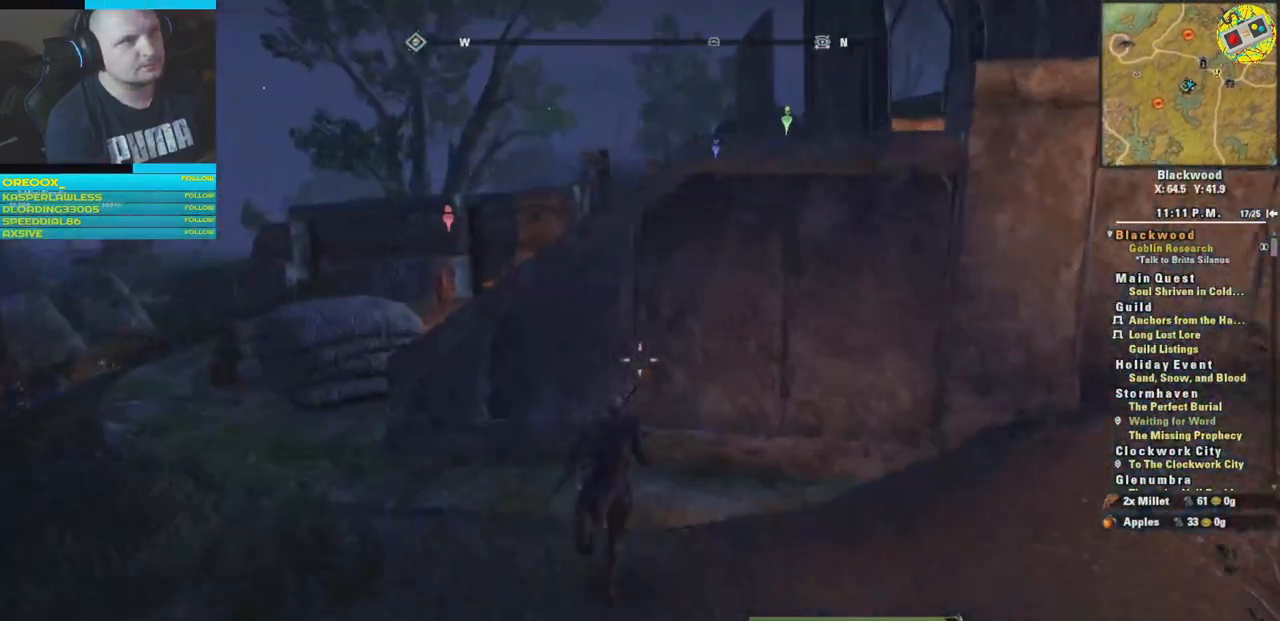
{"buttons": [], "left_stick": "up-left", "right_stick": "center", "events": [[33, "left_stick", "up-left"], [100, "right_stick", "left"], [400, "right_stick", "center"]]}
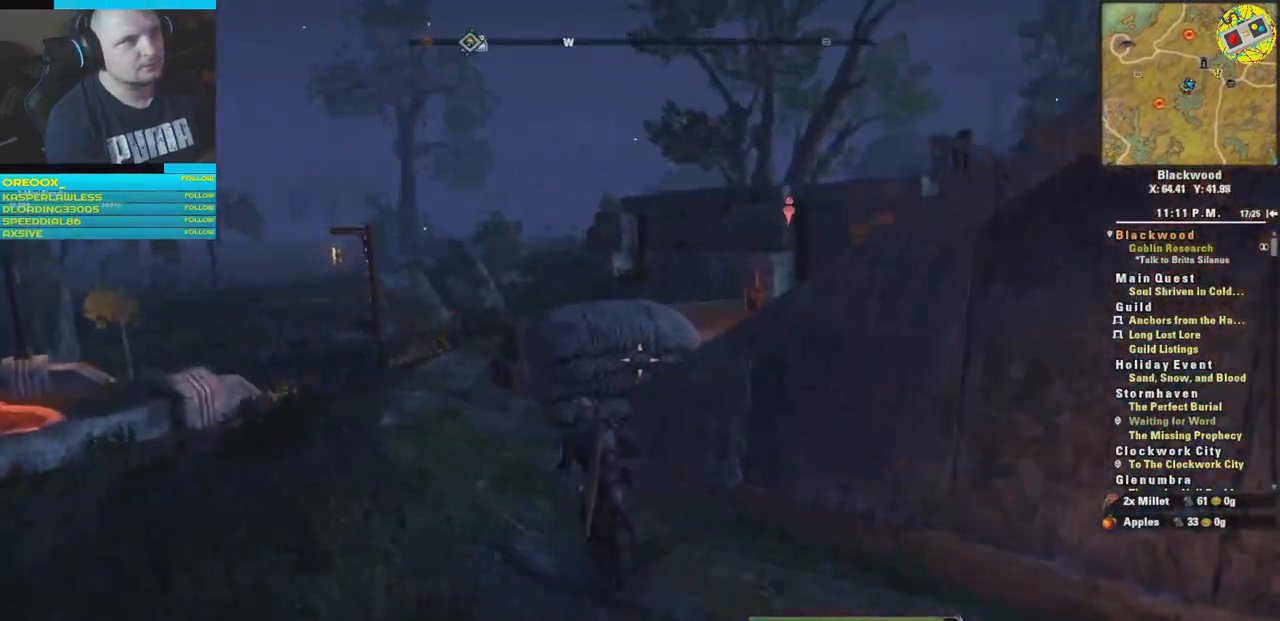
{"buttons": [], "left_stick": "up", "right_stick": "right", "events": [[200, "right_stick", "right"], [434, "left_stick", "up"]]}
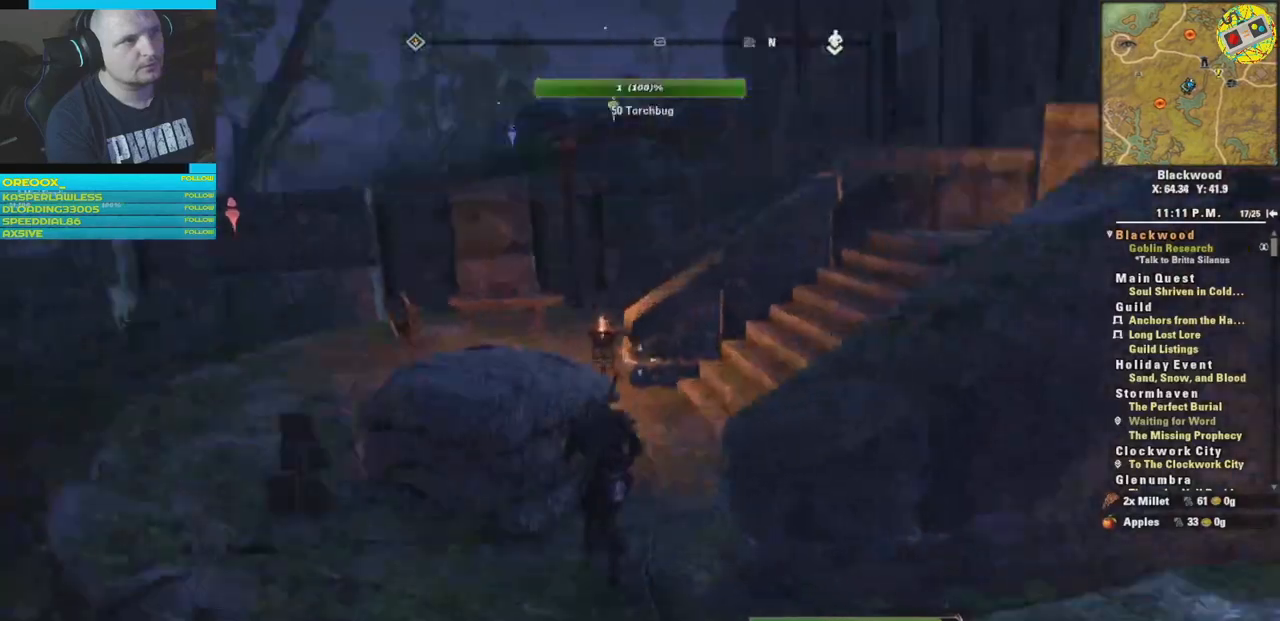
{"buttons": [], "left_stick": "up-left", "right_stick": "left", "events": [[116, "right_stick", "down-right"], [133, "left_stick", "up-left"], [283, "right_stick", "right"], [417, "right_stick", "center"], [500, "right_stick", "left"]]}
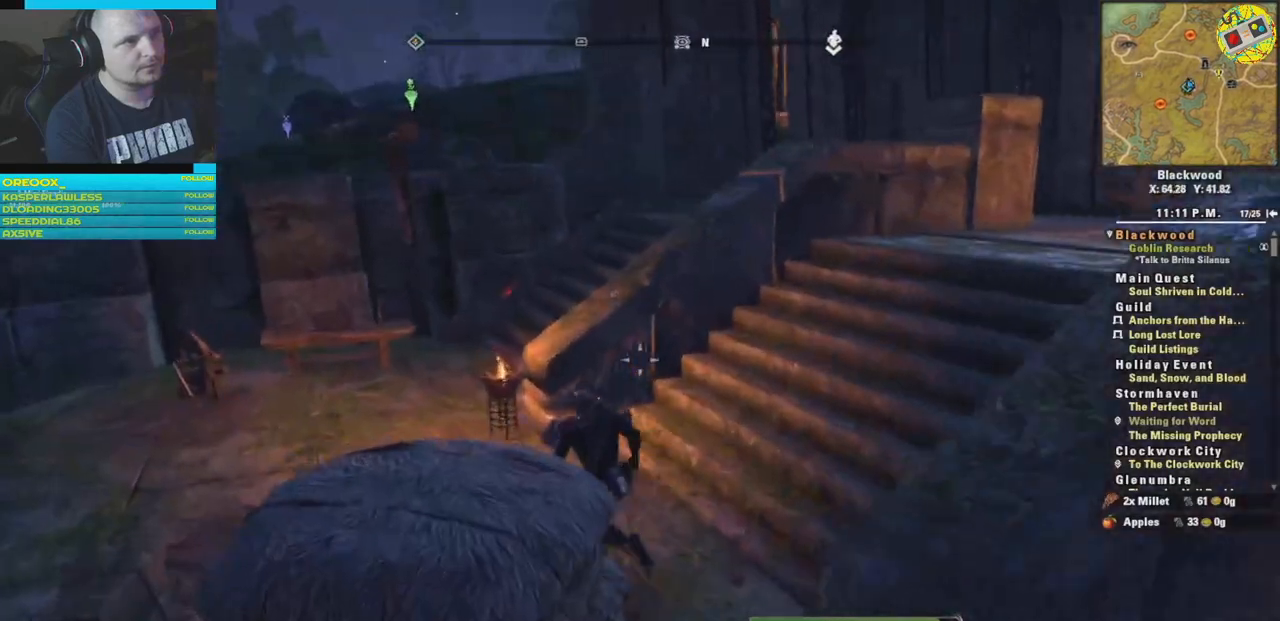
{"buttons": [], "left_stick": "up-left", "right_stick": "center", "events": [[467, "right_stick", "center"]]}
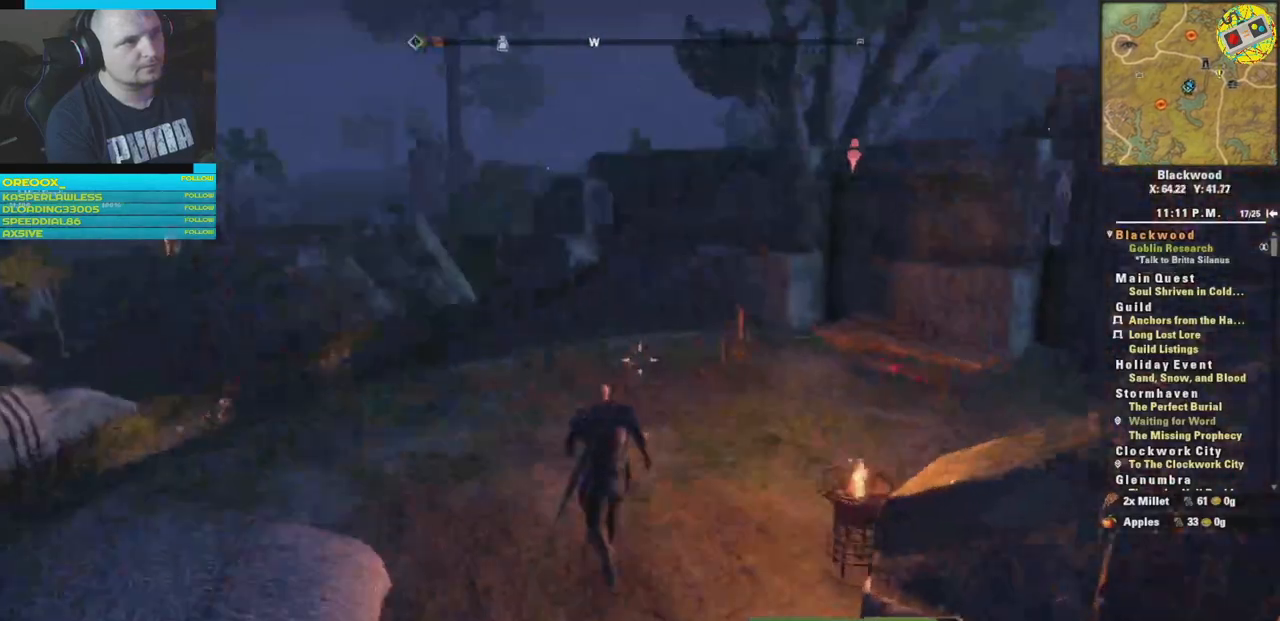
{"buttons": [], "left_stick": "center", "right_stick": "down-right"}
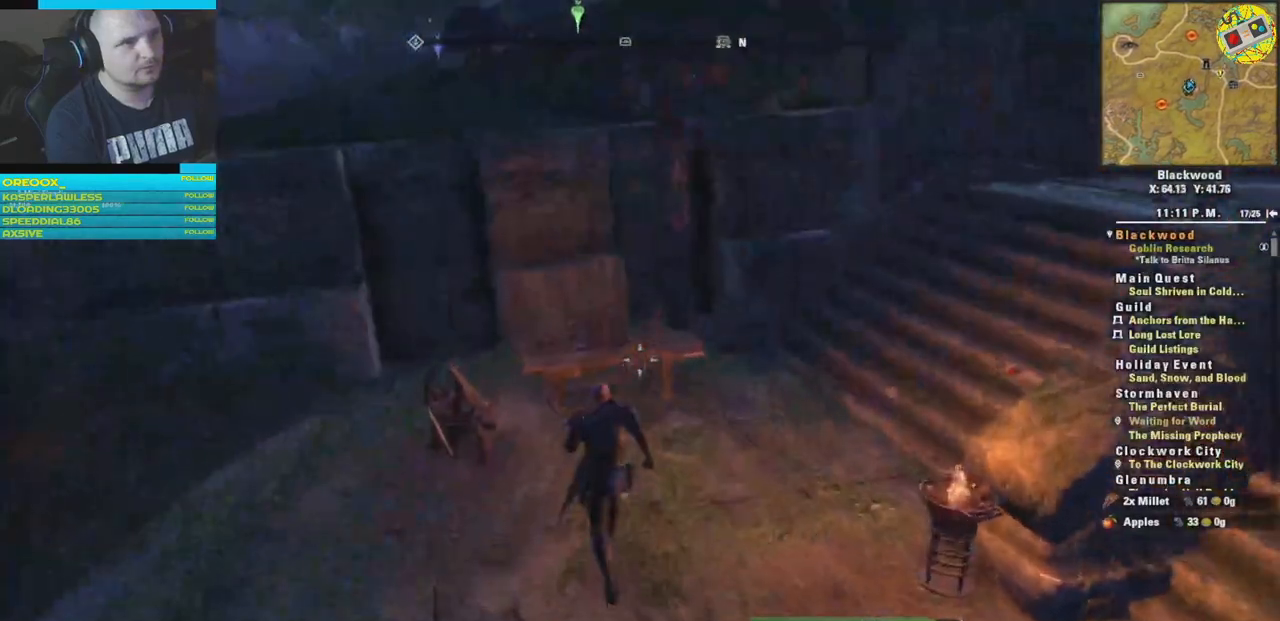
{"buttons": [], "left_stick": "up-right", "right_stick": "center", "events": [[67, "right_stick", "down-left"], [350, "right_stick", "center"], [384, "left_stick", "up-right"]]}
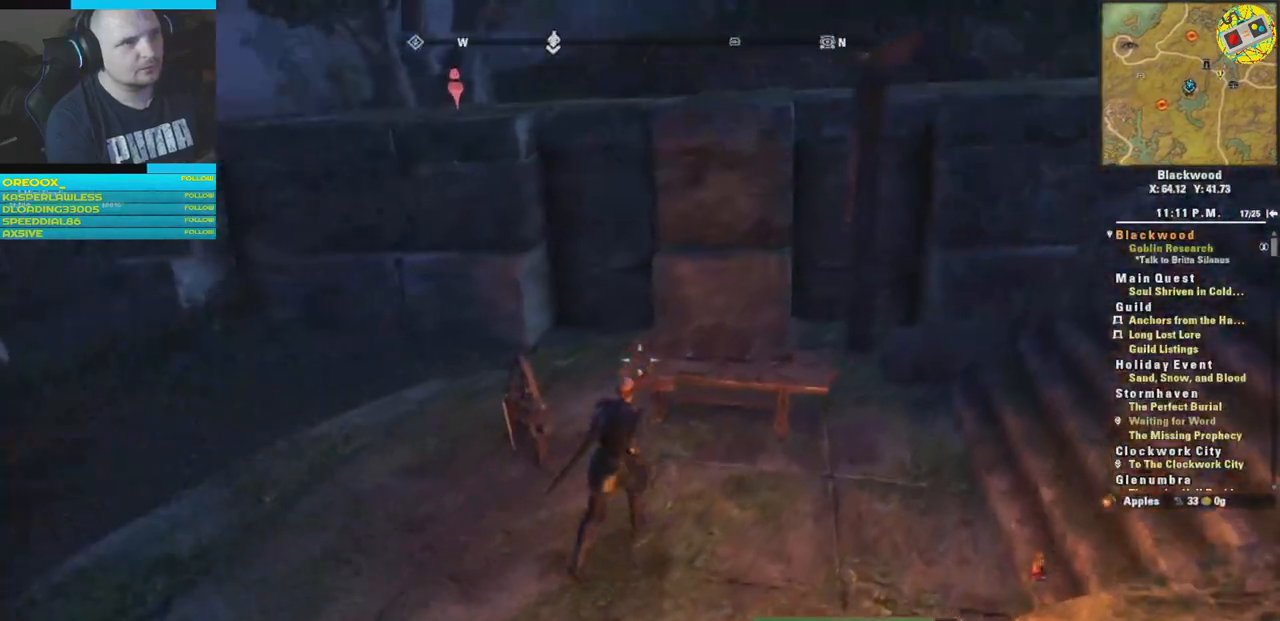
{"buttons": [], "left_stick": "center", "right_stick": "center", "events": [[83, "right_stick", "down"], [250, "right_stick", "down-right"], [267, "left_stick", "center"], [350, "right_stick", "center"]]}
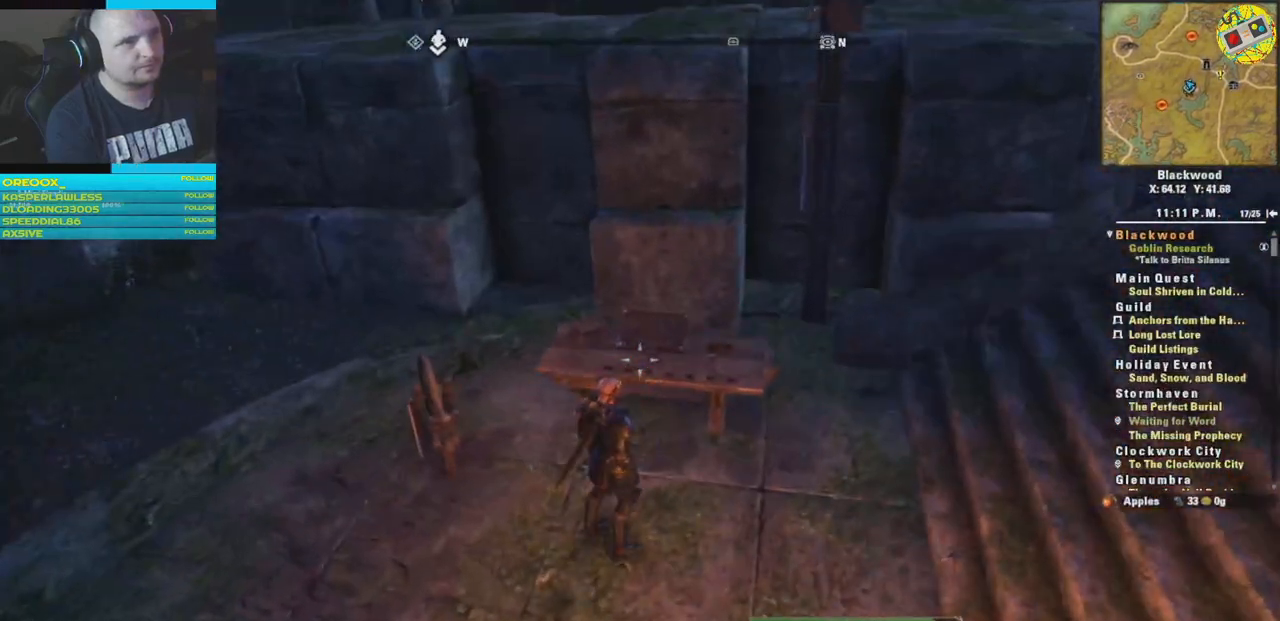
{"buttons": [], "left_stick": "up", "right_stick": "down", "events": [[50, "A", "down"], [100, "A", "up"], [284, "right_stick", "down"], [300, "left_stick", "up"]]}
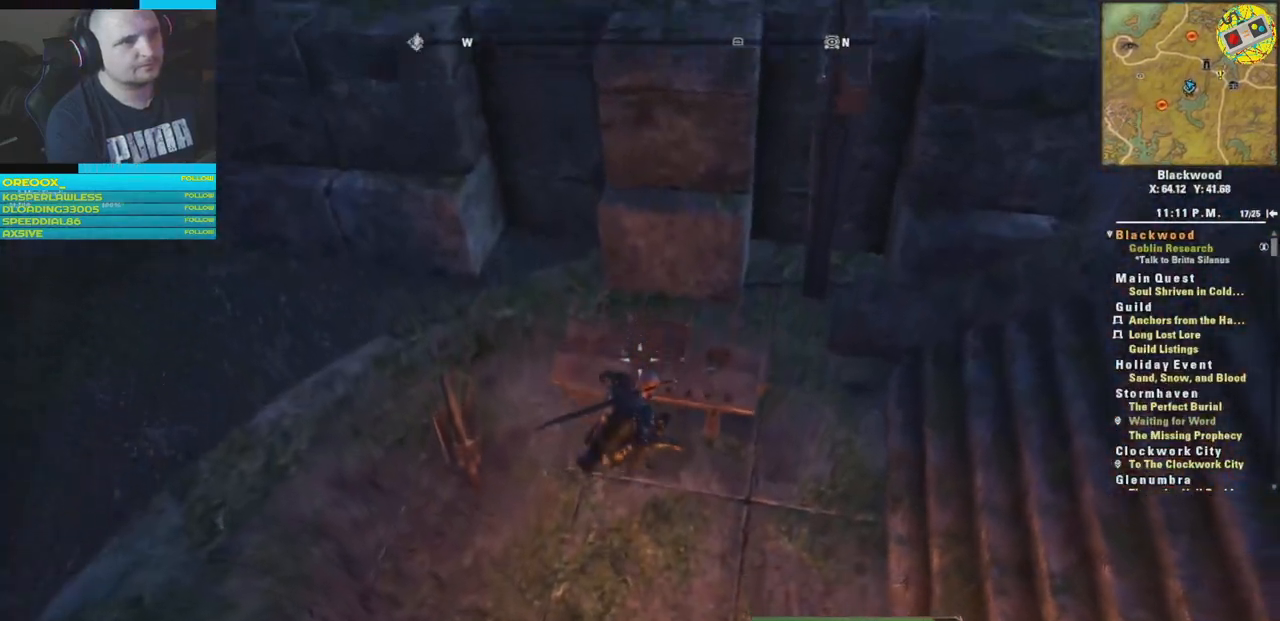
{"buttons": [], "left_stick": "up", "right_stick": "up-right", "events": [[116, "right_stick", "center"], [400, "right_stick", "up"], [450, "right_stick", "up-right"]]}
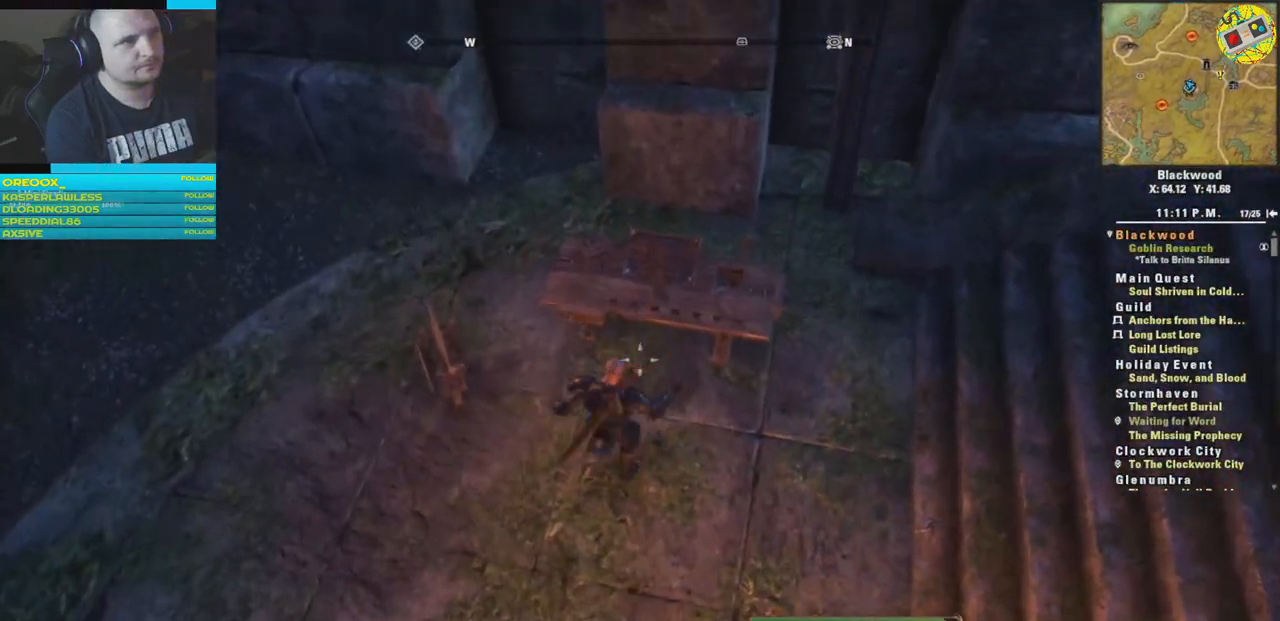
{"buttons": [], "left_stick": "center", "right_stick": "center", "events": [[100, "right_stick", "center"], [317, "left_stick", "center"], [367, "A", "down"], [467, "A", "up"]]}
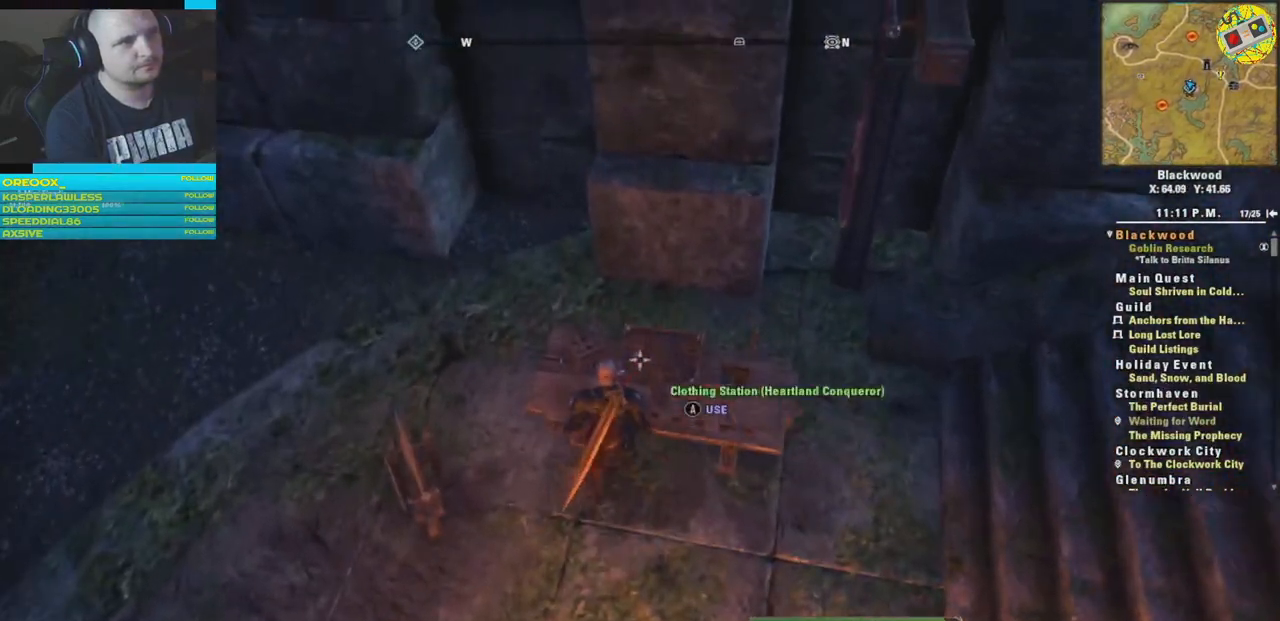
{"buttons": [], "left_stick": "center", "right_stick": "center", "events": []}